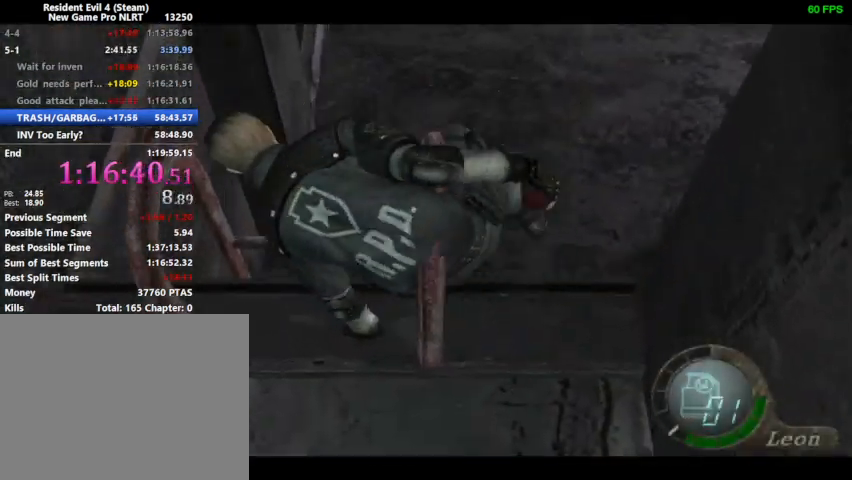
Gameplay with a controller (PlayStation layout); each line is a JSON object with the inputs held at the frame after it. "events" lists button and stick changes between this image and that frame as [ms after this image, input, new state], when the widget could be followed in between. Not read: left_stick right_stick.
{"buttons": ["DPAD_RIGHT"], "events": [[133, "DPAD_RIGHT", "down"]]}
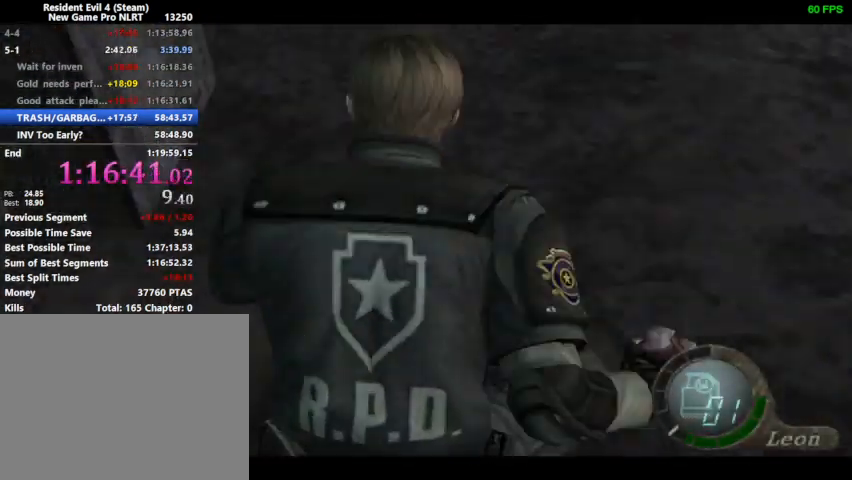
{"buttons": ["DPAD_UP", "DPAD_RIGHT"], "events": [[500, "DPAD_UP", "down"]]}
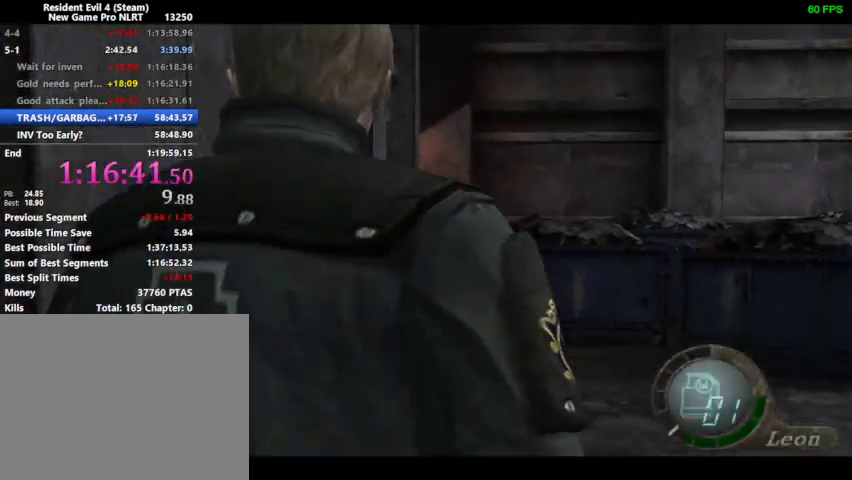
{"buttons": ["DPAD_UP", "DPAD_RIGHT"], "events": []}
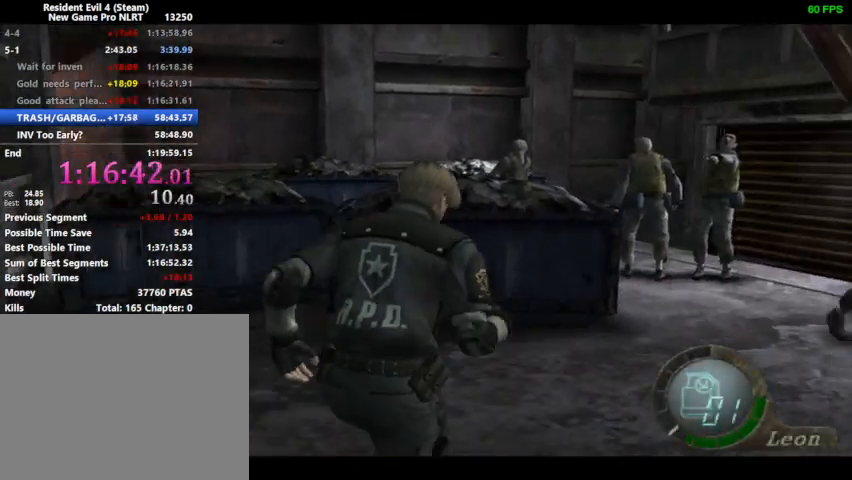
{"buttons": ["DPAD_UP", "DPAD_LEFT"], "events": [[367, "DPAD_RIGHT", "up"], [400, "DPAD_LEFT", "down"]]}
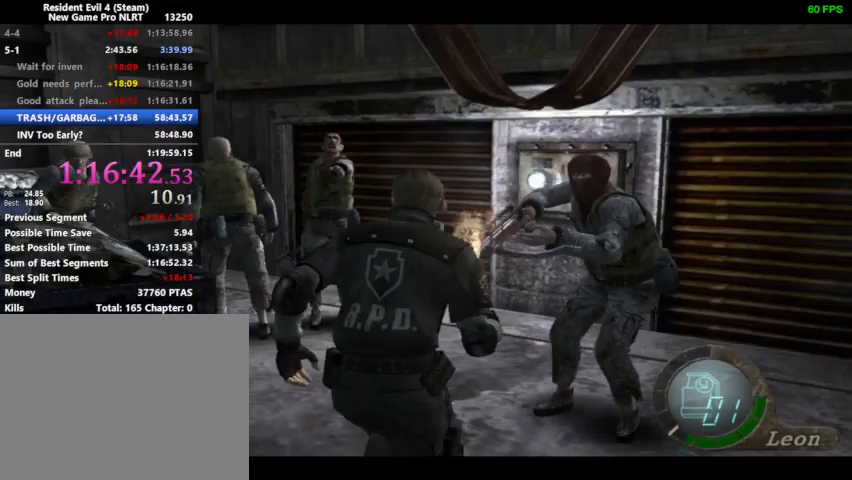
{"buttons": ["DPAD_UP", "DPAD_LEFT"], "events": [[367, "R1", "down"], [433, "R1", "up"]]}
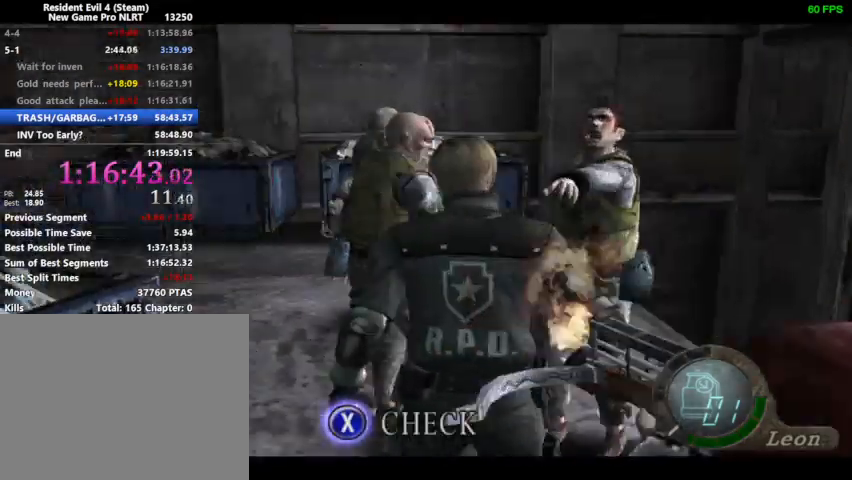
{"buttons": ["DPAD_UP", "DPAD_LEFT"], "events": []}
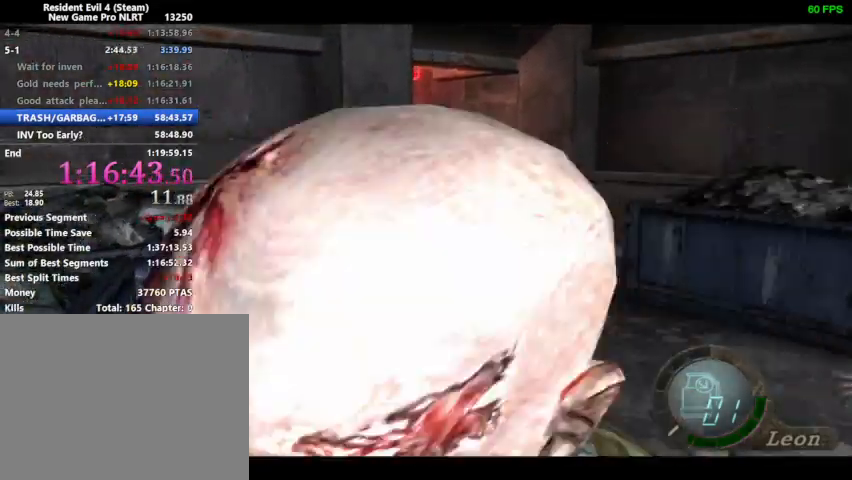
{"buttons": ["DPAD_UP", "DPAD_RIGHT"], "events": [[167, "DPAD_LEFT", "up"], [200, "DPAD_RIGHT", "down"]]}
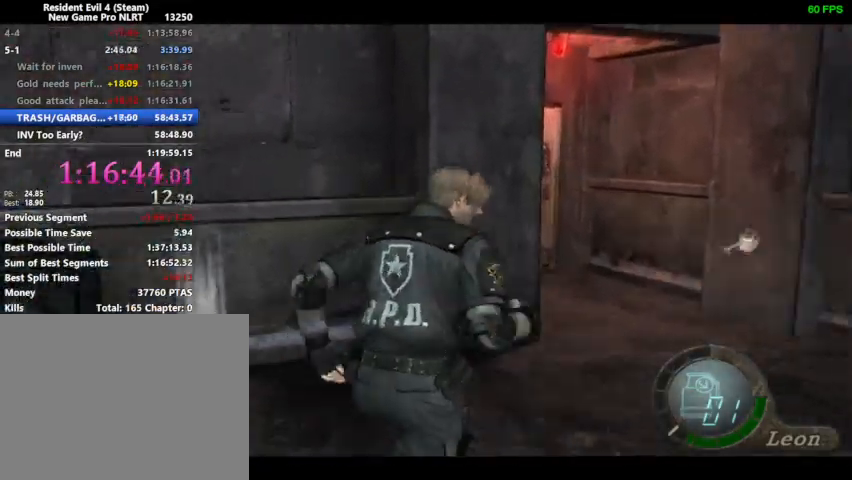
{"buttons": ["DPAD_UP", "DPAD_LEFT"], "events": [[167, "DPAD_RIGHT", "up"], [200, "DPAD_LEFT", "down"]]}
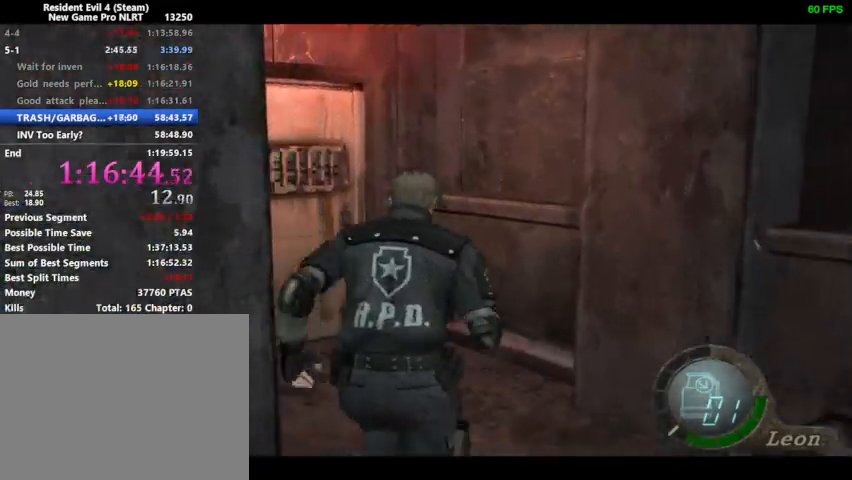
{"buttons": [], "events": [[400, "TRIANGLE", "down"], [433, "DPAD_LEFT", "up"], [467, "DPAD_UP", "up"], [467, "TRIANGLE", "up"]]}
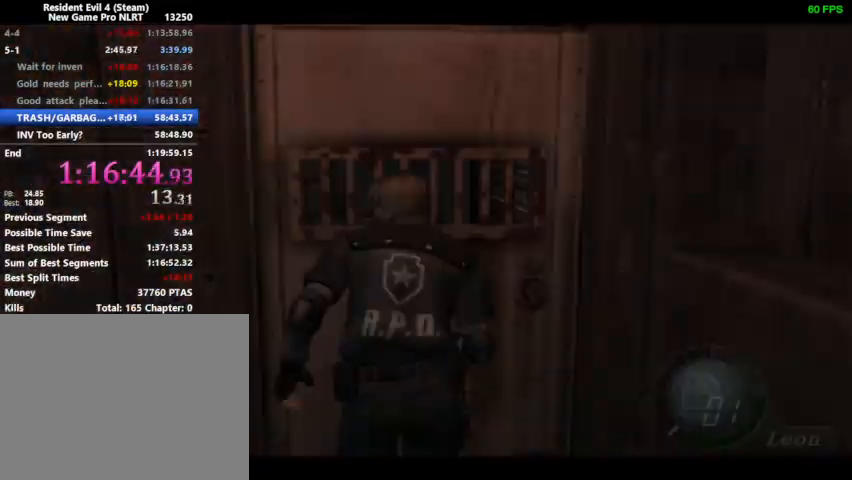
{"buttons": ["DPAD_LEFT"], "events": [[167, "TRIANGLE", "down"], [233, "TRIANGLE", "up"], [467, "DPAD_LEFT", "down"]]}
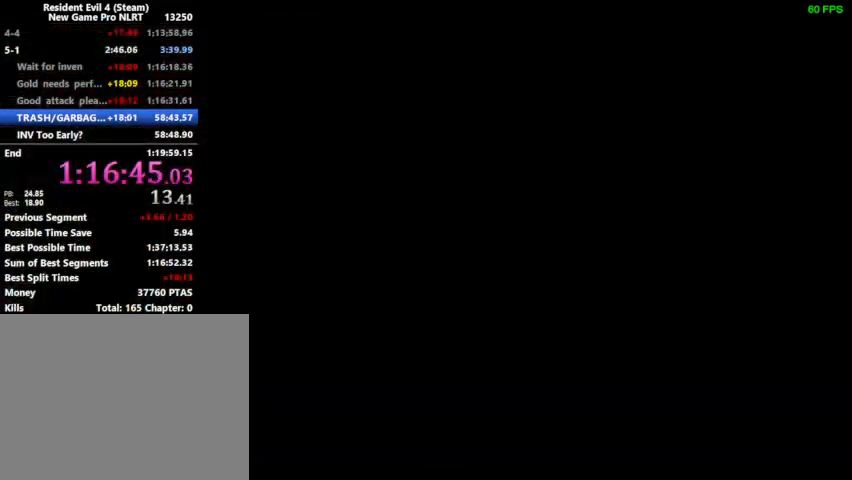
{"buttons": ["DPAD_LEFT"], "events": [[167, "CROSS", "down"], [167, "SQUARE", "down"], [200, "CROSS", "up"], [200, "SQUARE", "up"]]}
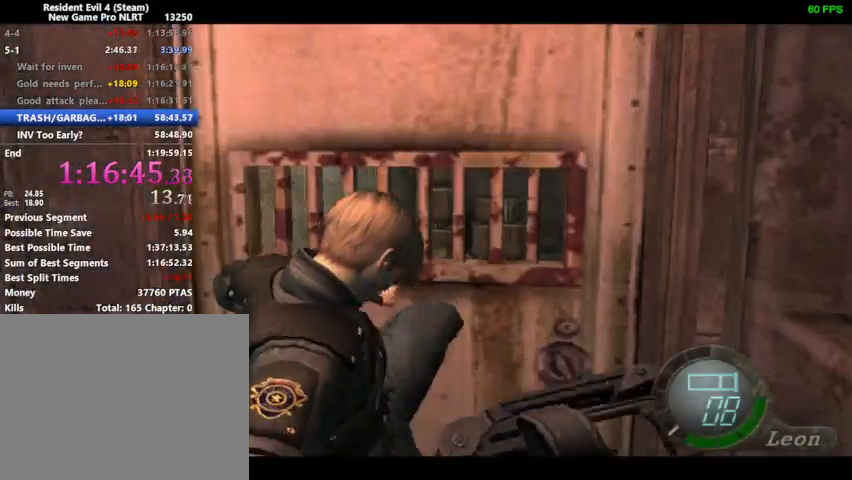
{"buttons": ["R1", "DPAD_LEFT"], "events": [[500, "R1", "down"]]}
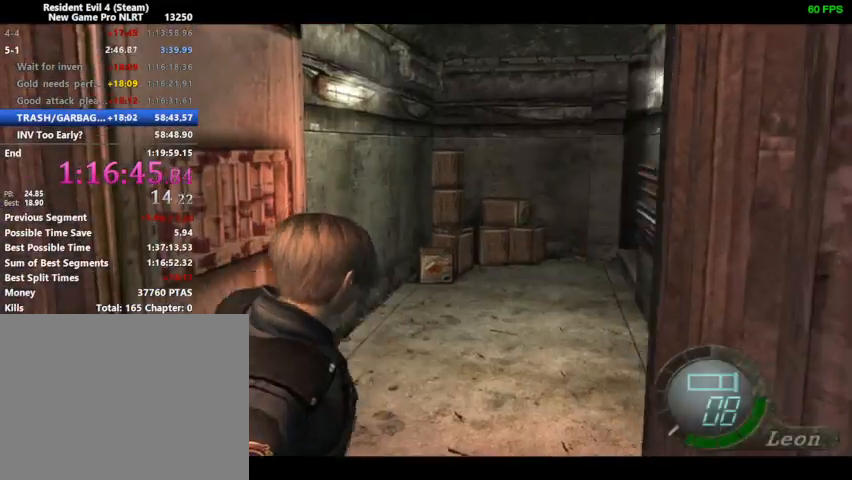
{"buttons": [], "events": [[33, "DPAD_LEFT", "up"], [333, "TOUCHPAD", "down"], [367, "TOUCHPAD", "up"], [400, "R1", "up"]]}
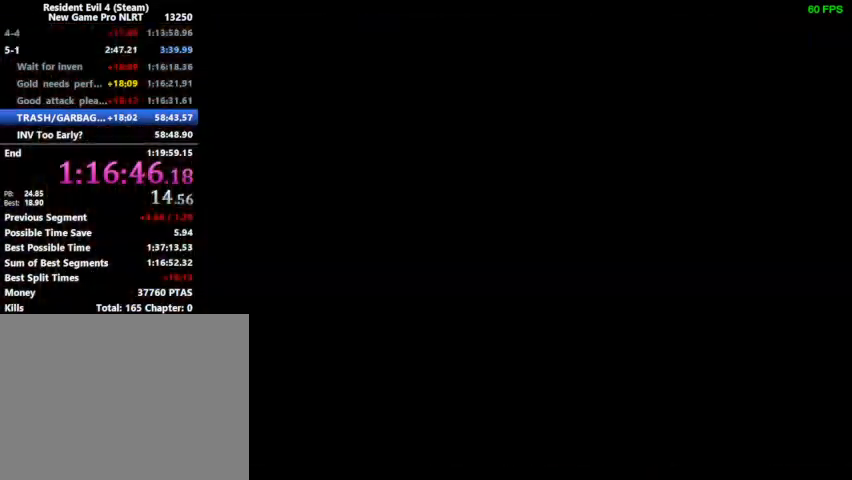
{"buttons": ["DPAD_UP"], "events": [[33, "DPAD_DOWN", "down"], [167, "DPAD_DOWN", "up"], [167, "TRIANGLE", "down"], [233, "TRIANGLE", "up"], [300, "TRIANGLE", "down"], [333, "TRIANGLE", "up"], [367, "DPAD_UP", "down"]]}
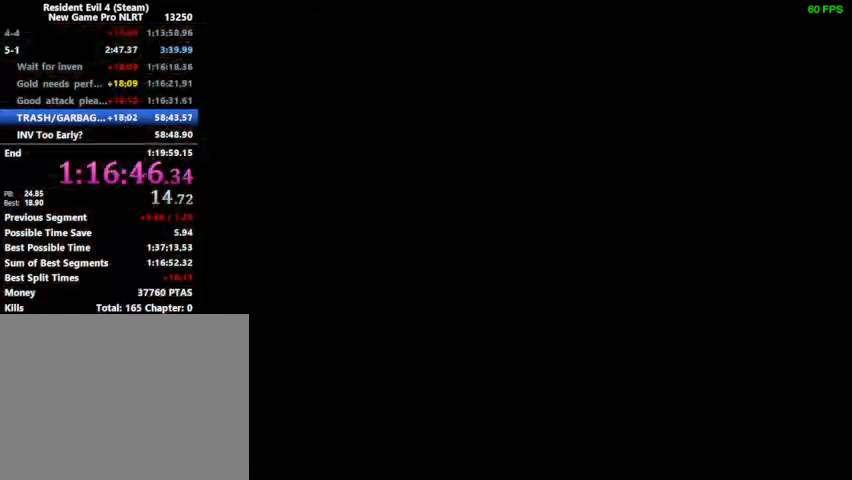
{"buttons": ["DPAD_UP"], "events": [[67, "DPAD_RIGHT", "down"], [233, "DPAD_RIGHT", "up"]]}
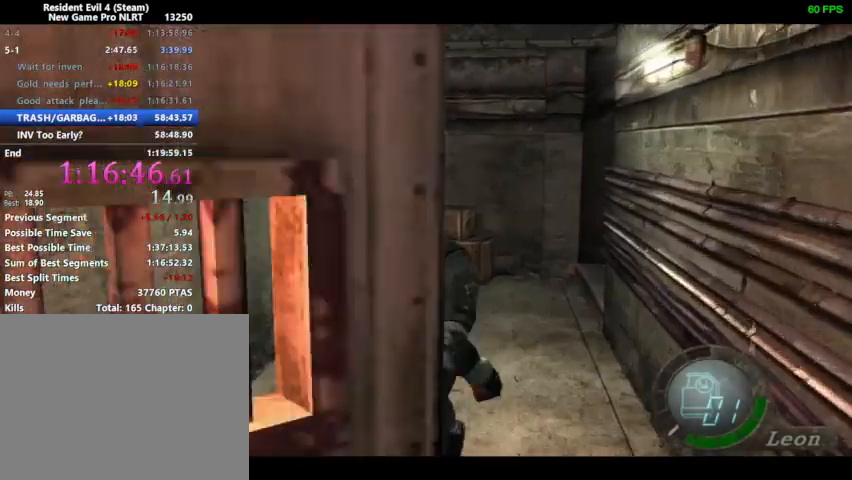
{"buttons": ["L1", "DPAD_UP", "DPAD_RIGHT"], "events": [[133, "DPAD_RIGHT", "down"], [467, "L1", "down"]]}
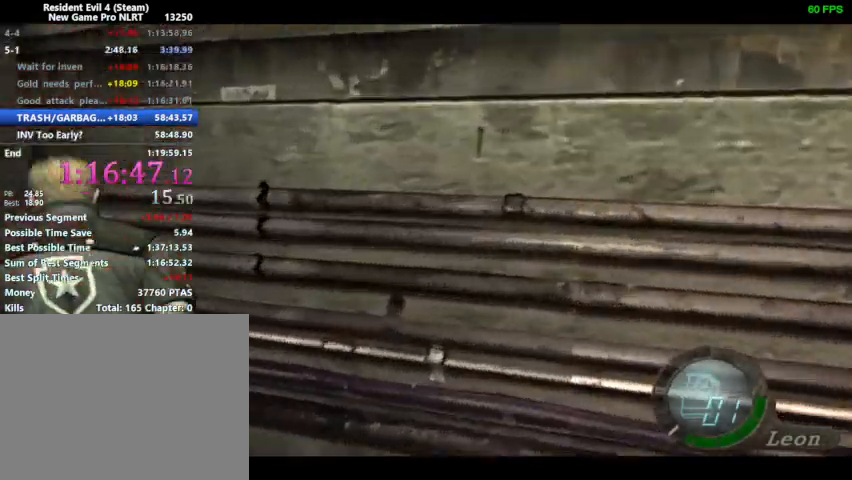
{"buttons": ["DPAD_UP", "DPAD_RIGHT"], "events": [[33, "L1", "up"], [133, "L1", "down"], [200, "L1", "up"]]}
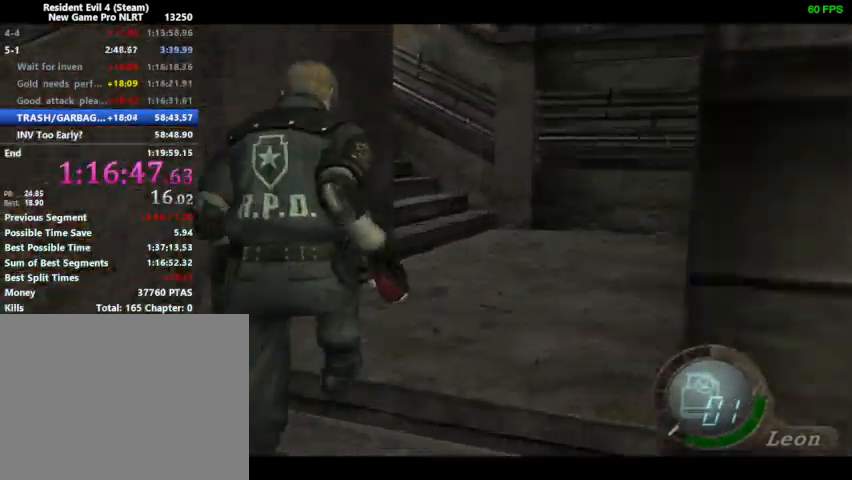
{"buttons": ["DPAD_UP", "DPAD_LEFT"], "events": [[100, "DPAD_RIGHT", "up"], [133, "DPAD_LEFT", "down"]]}
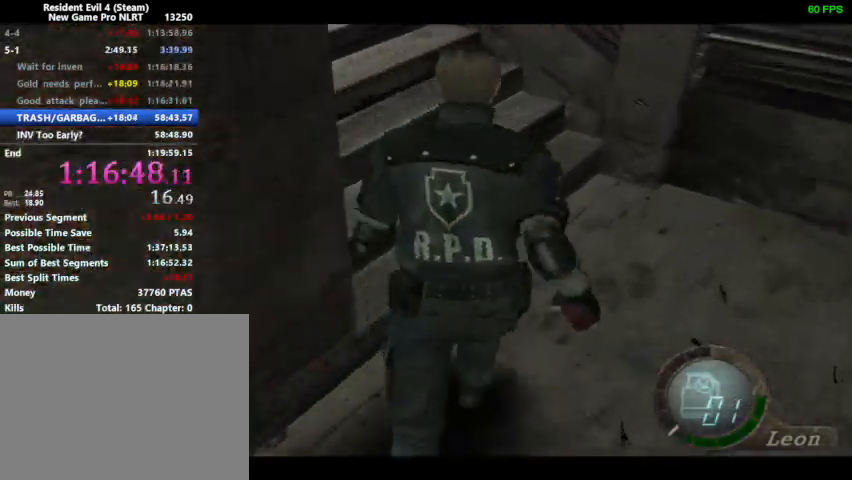
{"buttons": ["DPAD_UP", "DPAD_LEFT"], "events": []}
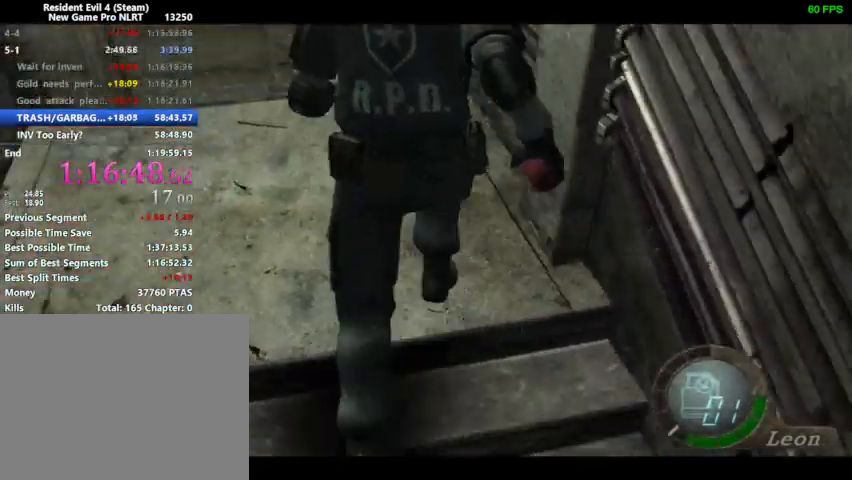
{"buttons": ["DPAD_UP"], "events": [[267, "DPAD_LEFT", "up"]]}
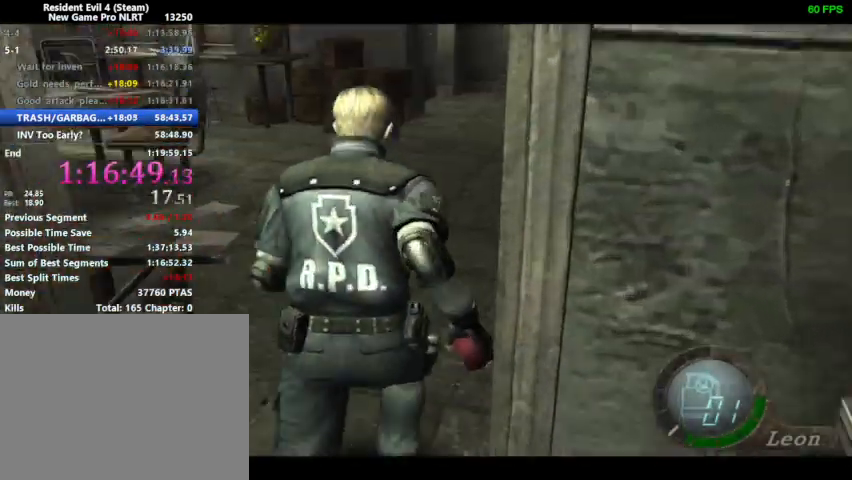
{"buttons": ["DPAD_UP", "DPAD_LEFT"], "events": [[200, "SQUARE", "down"], [267, "SQUARE", "up"], [333, "SQUARE", "down"], [367, "SQUARE", "up"], [467, "SQUARE", "down"], [500, "DPAD_LEFT", "down"], [500, "SQUARE", "up"]]}
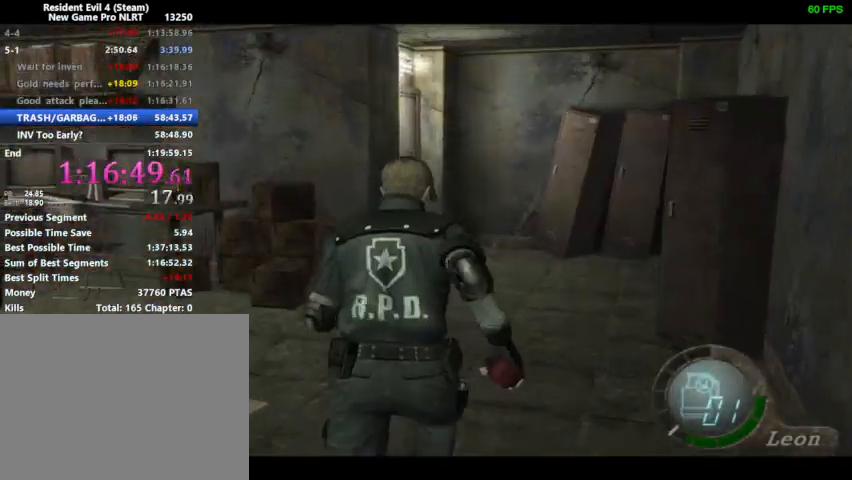
{"buttons": ["DPAD_UP"], "events": [[67, "DPAD_LEFT", "up"], [67, "SQUARE", "down"], [100, "SQUARE", "up"], [167, "SQUARE", "down"], [200, "SQUARE", "up"], [267, "SQUARE", "down"], [300, "SQUARE", "up"], [367, "SQUARE", "down"], [400, "SQUARE", "up"], [467, "SQUARE", "down"], [500, "SQUARE", "up"]]}
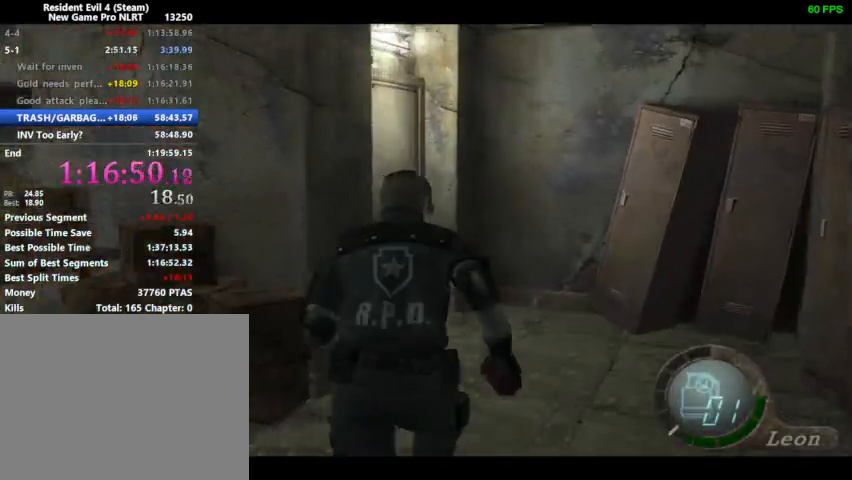
{"buttons": ["DPAD_UP", "DPAD_LEFT"], "events": [[67, "SQUARE", "down"], [100, "DPAD_LEFT", "down"], [100, "SQUARE", "up"], [167, "SQUARE", "down"], [200, "SQUARE", "up"], [267, "SQUARE", "down"], [300, "SQUARE", "up"], [333, "SQUARE", "down"], [367, "SQUARE", "up"], [400, "SQUARE", "down"], [500, "SQUARE", "up"]]}
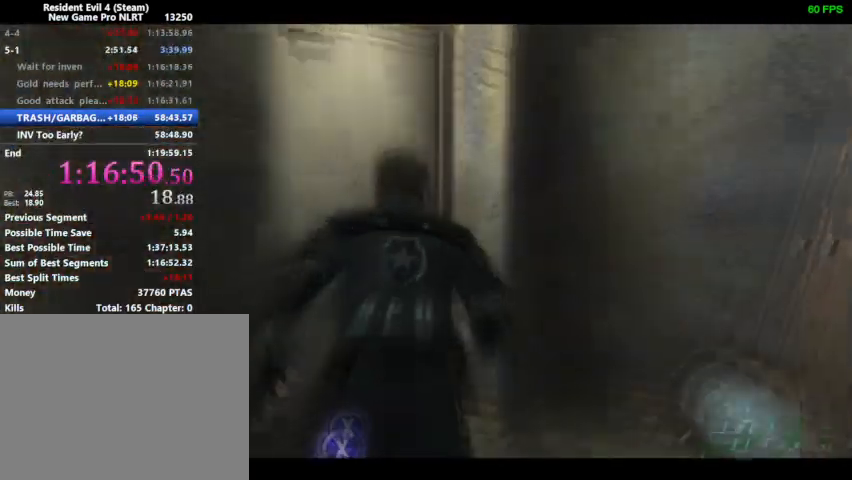
{"buttons": ["DPAD_UP"], "events": [[267, "DPAD_LEFT", "up"], [267, "SQUARE", "down"], [300, "SQUARE", "up"], [400, "SQUARE", "down"], [467, "SQUARE", "up"]]}
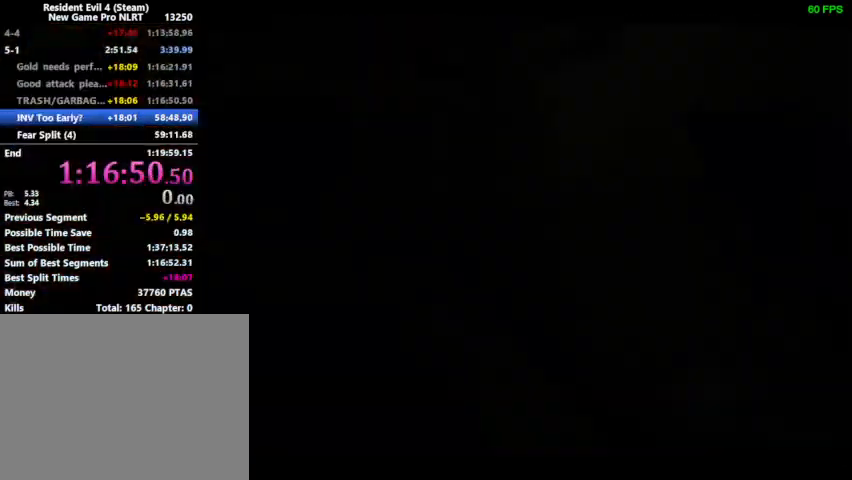
{"buttons": ["DPAD_UP", "DPAD_LEFT"], "events": [[200, "DPAD_LEFT", "down"], [467, "TOUCHPAD", "down"], [500, "TOUCHPAD", "up"]]}
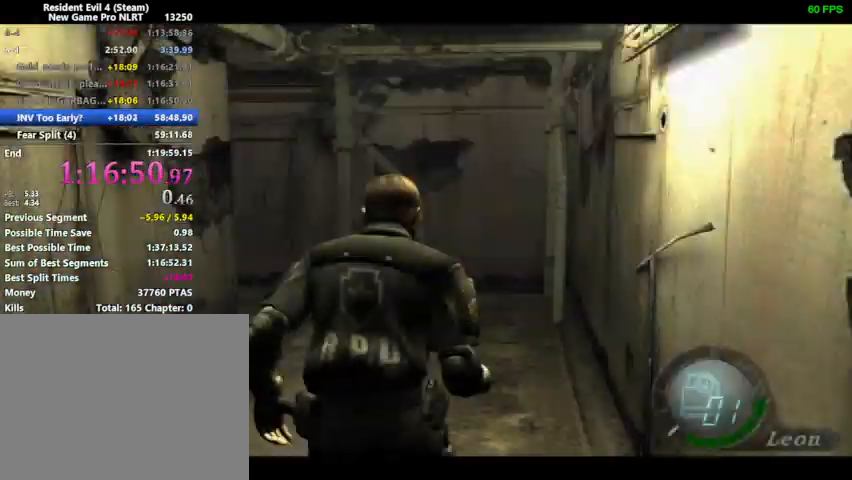
{"buttons": [], "events": [[67, "DPAD_LEFT", "up"], [67, "DPAD_UP", "up"], [167, "TRIANGLE", "down"], [200, "TRIANGLE", "up"], [233, "TRIANGLE", "down"], [300, "TRIANGLE", "up"]]}
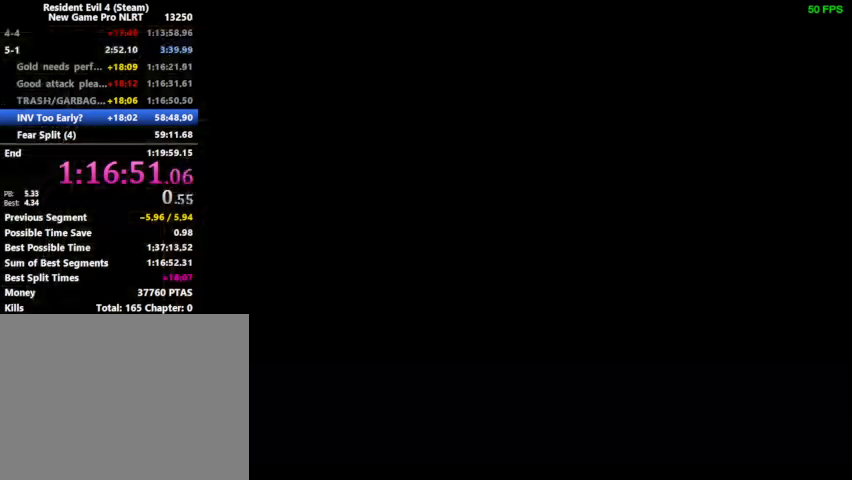
{"buttons": ["DPAD_DOWN"], "events": [[167, "DPAD_UP", "down"], [167, "R1", "down"], [233, "TOUCHPAD", "down"], [267, "TOUCHPAD", "up"], [300, "DPAD_UP", "up"], [300, "R1", "up"], [433, "DPAD_DOWN", "down"], [467, "TRIANGLE", "down"], [500, "TRIANGLE", "up"]]}